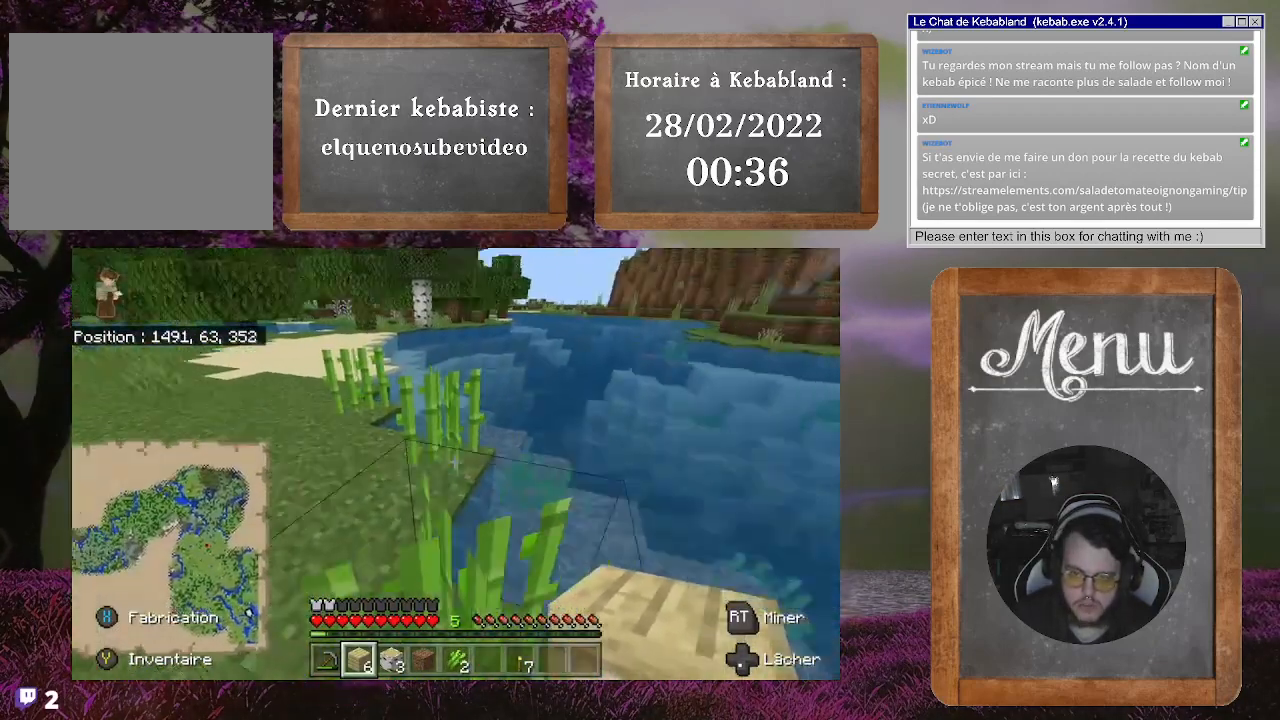
Gameplay with a controller (Xbox layout); each line is a JSON object with the inputs held at the frame after it. "events" lists button and stick changes between this image and that frame as [ms after this image, input, new state], when the widget could be followed in between. Not read: L3.
{"buttons": [], "left_stick": "up", "right_stick": "center", "events": [[167, "left_stick", "right"], [233, "left_stick", "up"], [267, "right_stick", "up-right"], [467, "right_stick", "center"]]}
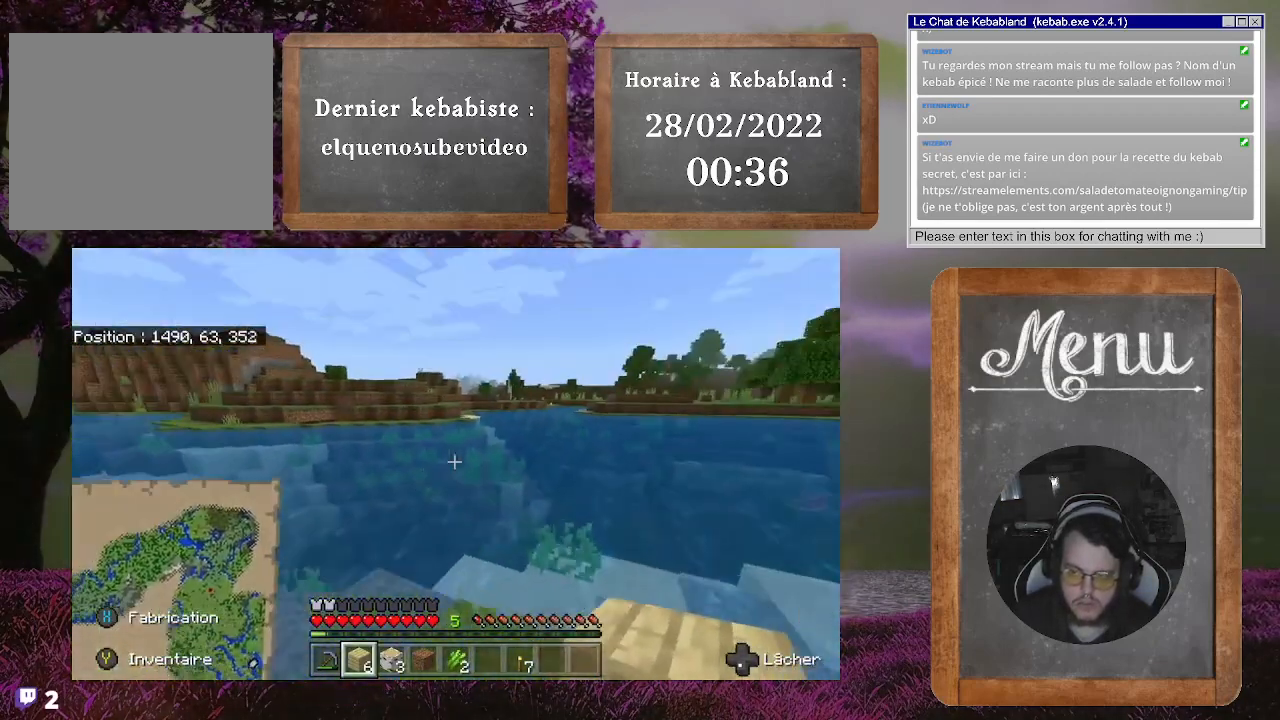
{"buttons": [], "left_stick": "up", "right_stick": "center", "events": []}
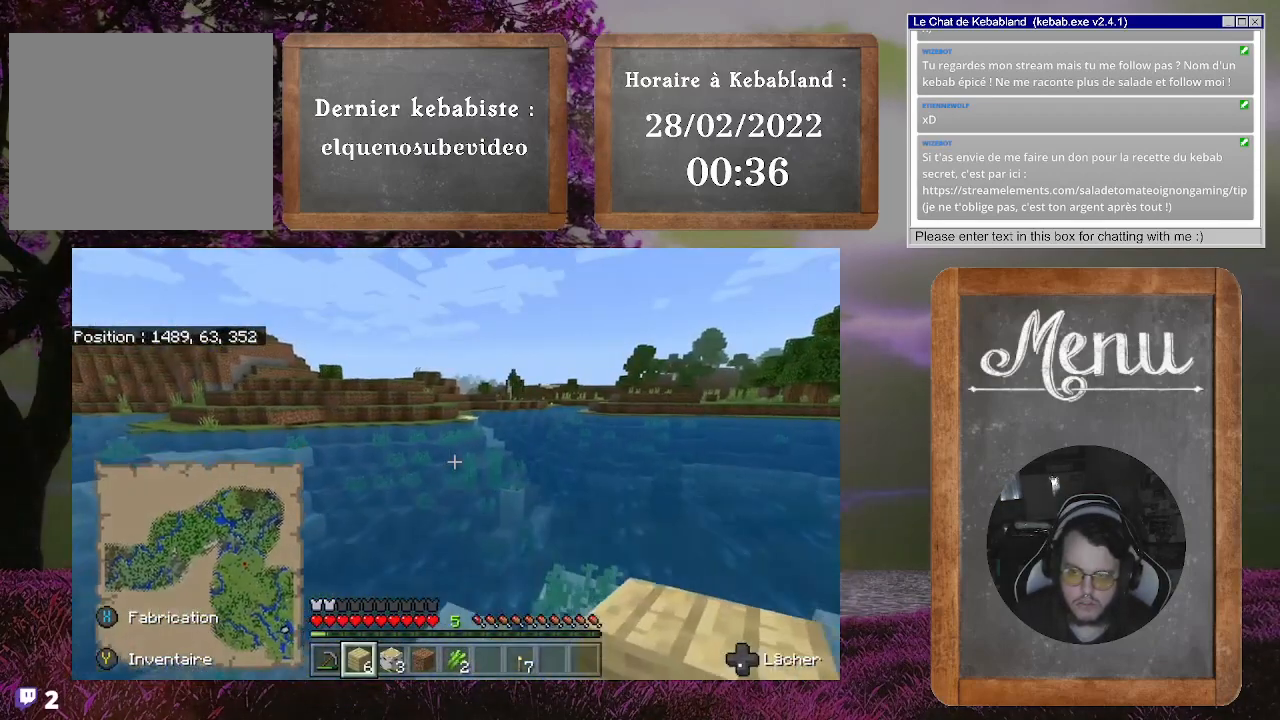
{"buttons": [], "left_stick": "center", "right_stick": "center", "events": [[467, "left_stick", "center"]]}
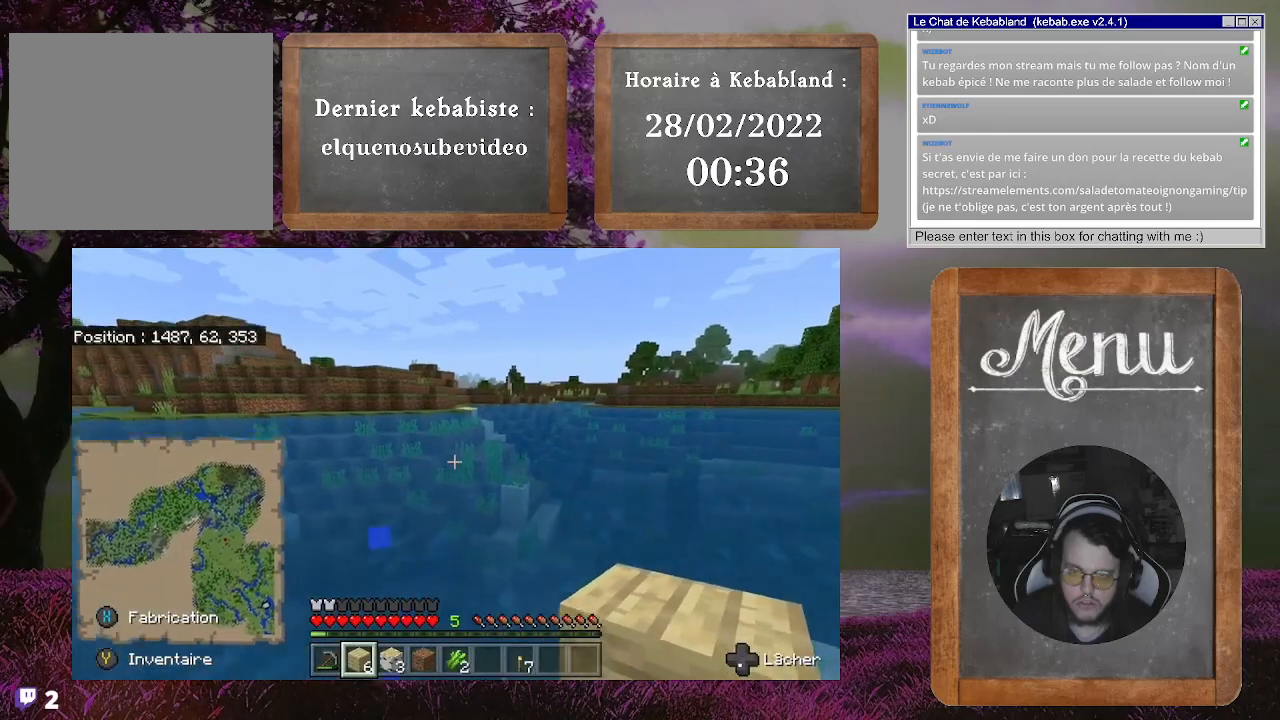
{"buttons": [], "left_stick": "down-right", "right_stick": "right", "events": [[200, "left_stick", "down-right"], [233, "right_stick", "right"]]}
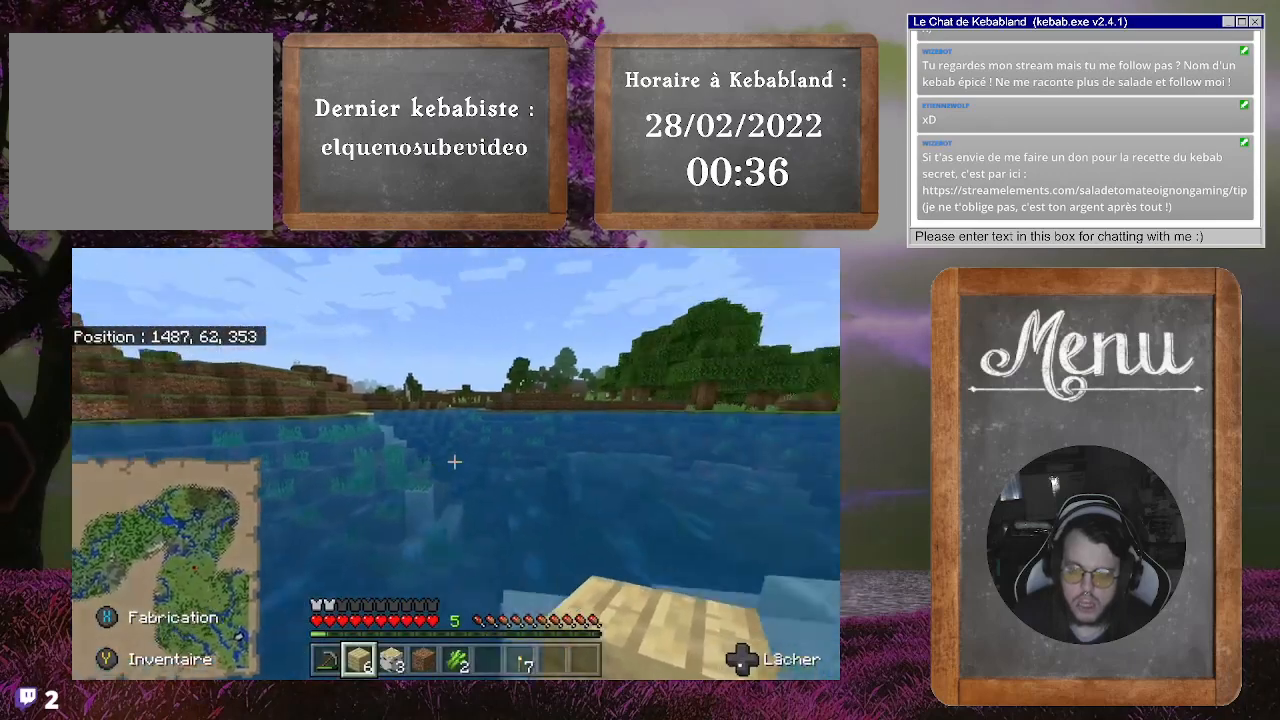
{"buttons": [], "left_stick": "up", "right_stick": "right", "events": [[100, "left_stick", "center"], [267, "left_stick", "up"], [267, "right_stick", "center"], [500, "right_stick", "right"]]}
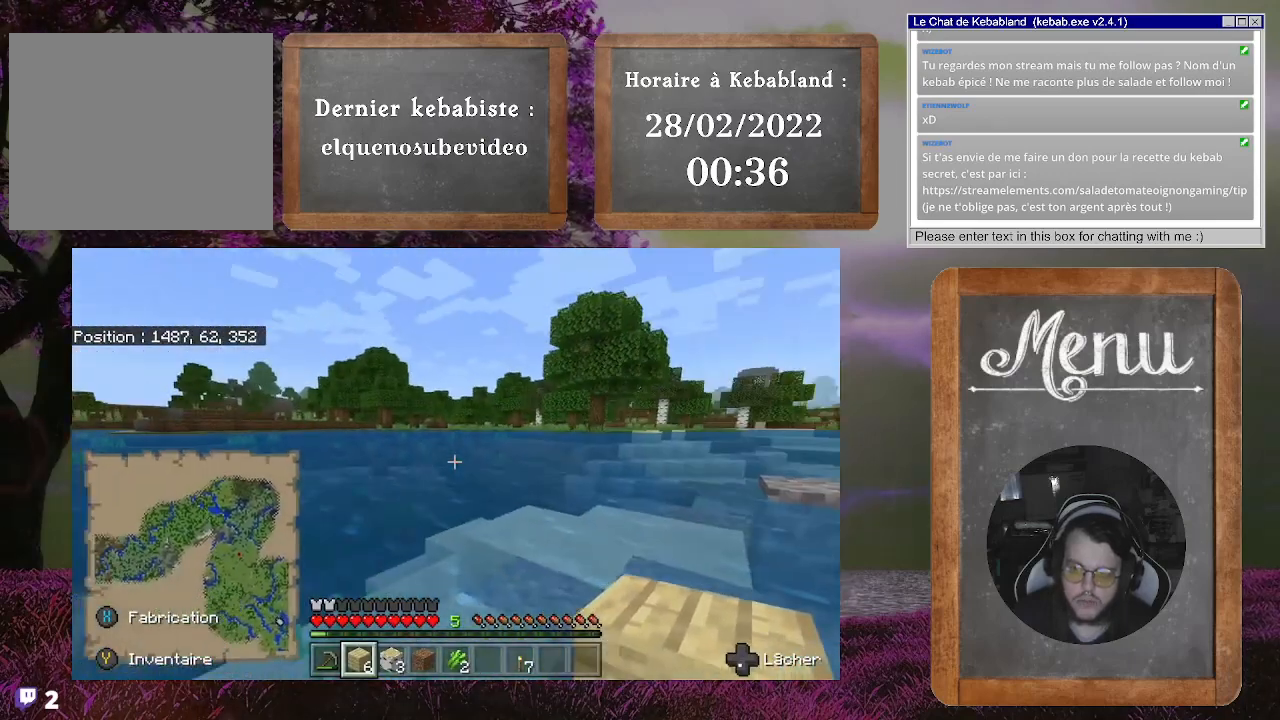
{"buttons": [], "left_stick": "up", "right_stick": "right", "events": []}
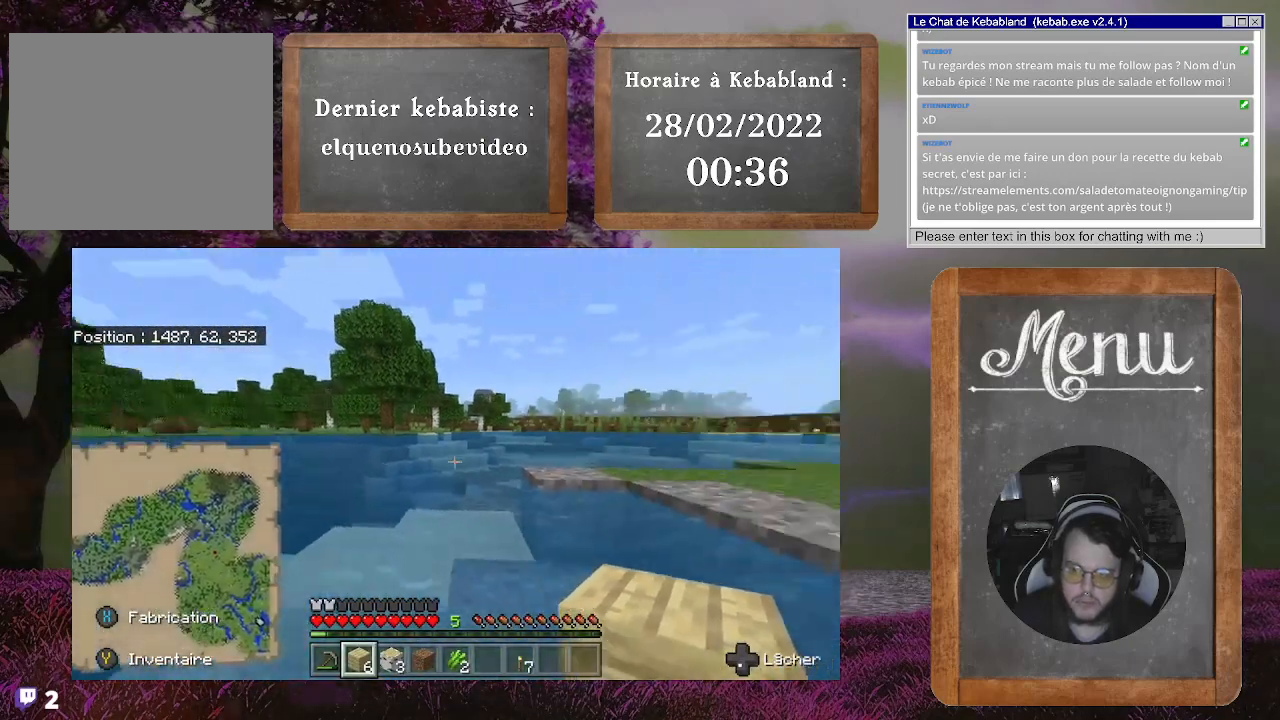
{"buttons": [], "left_stick": "up", "right_stick": "center", "events": [[33, "right_stick", "center"], [167, "right_stick", "down-left"], [333, "right_stick", "center"]]}
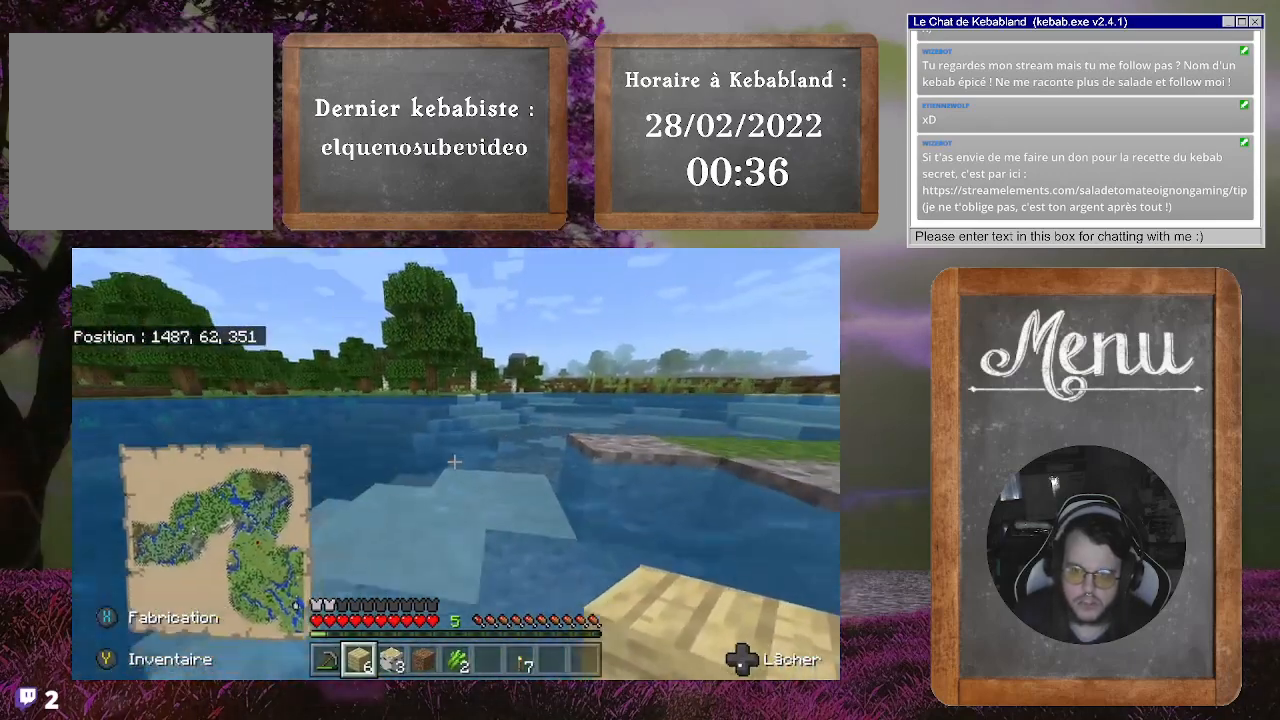
{"buttons": [], "left_stick": "up", "right_stick": "center", "events": []}
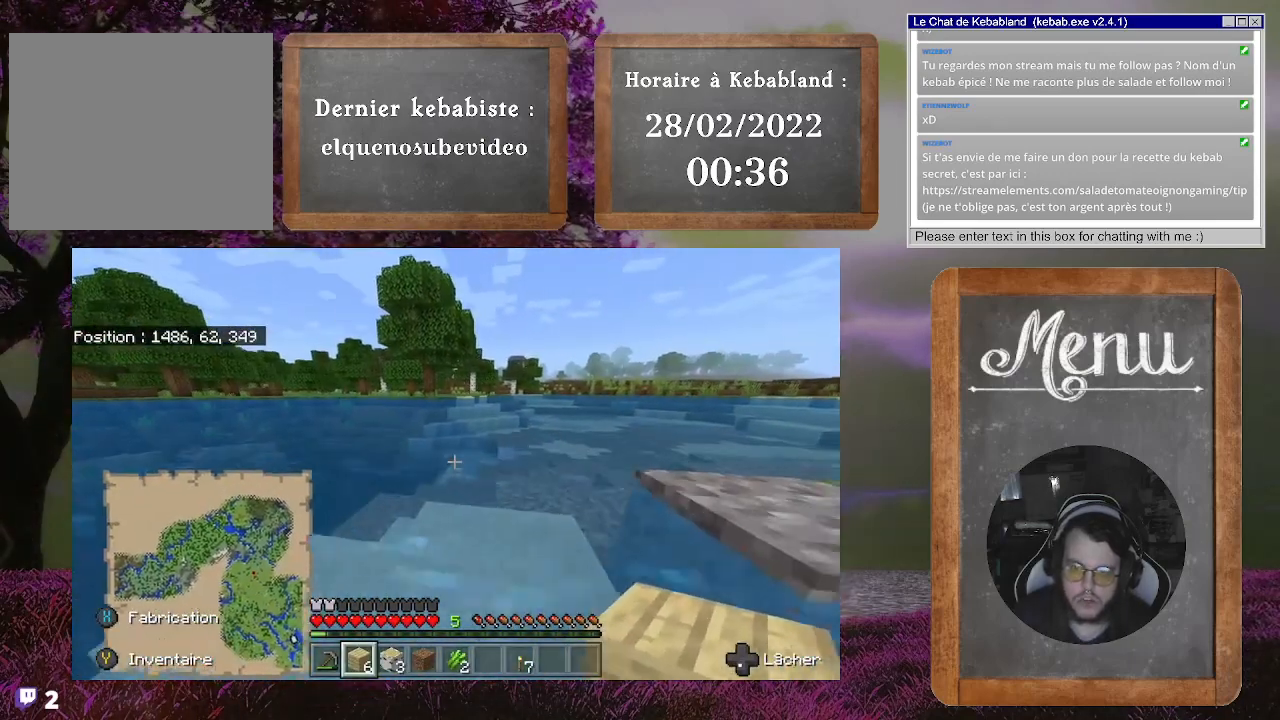
{"buttons": [], "left_stick": "up", "right_stick": "center", "events": []}
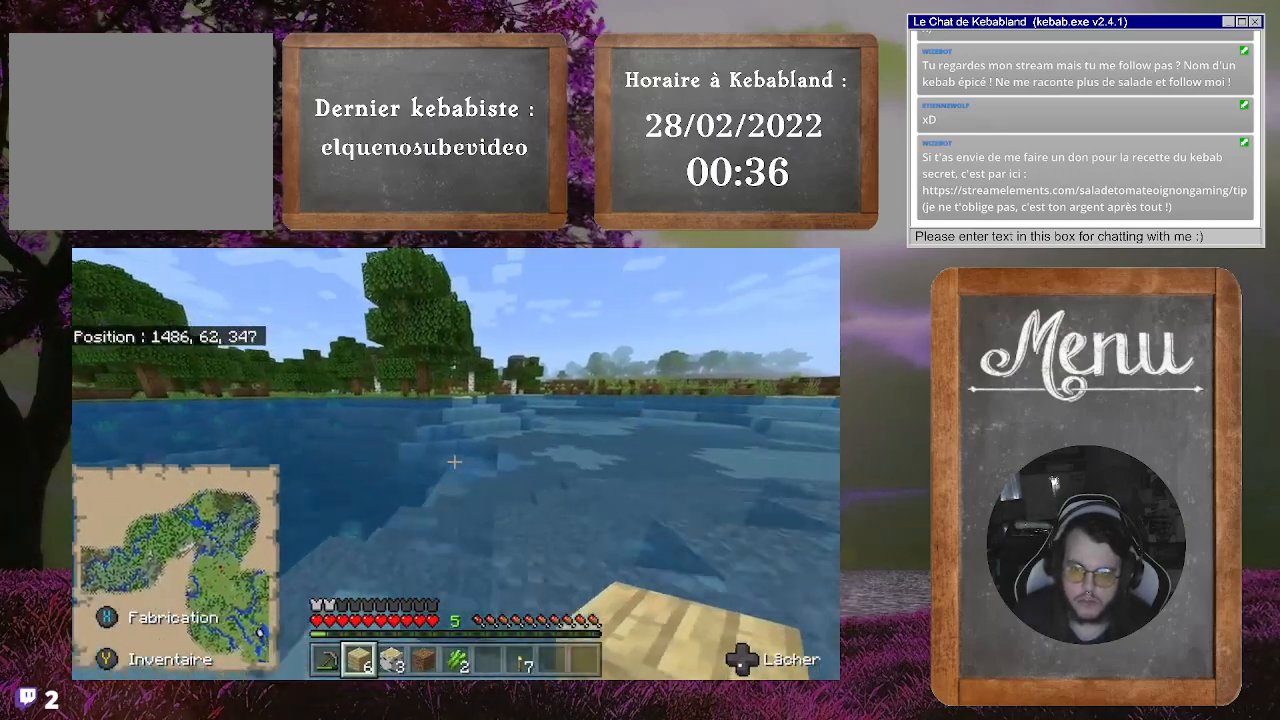
{"buttons": [], "left_stick": "up", "right_stick": "center", "events": []}
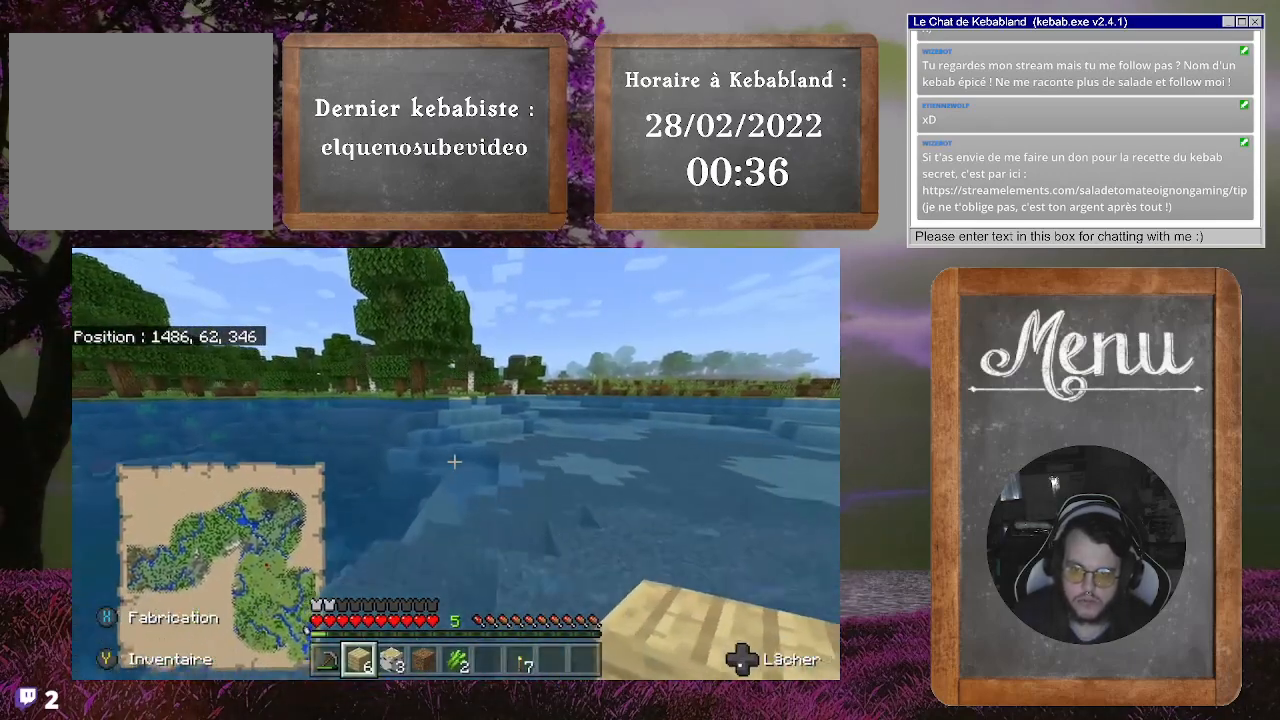
{"buttons": [], "left_stick": "up", "right_stick": "center", "events": [[100, "A", "down"], [233, "A", "up"]]}
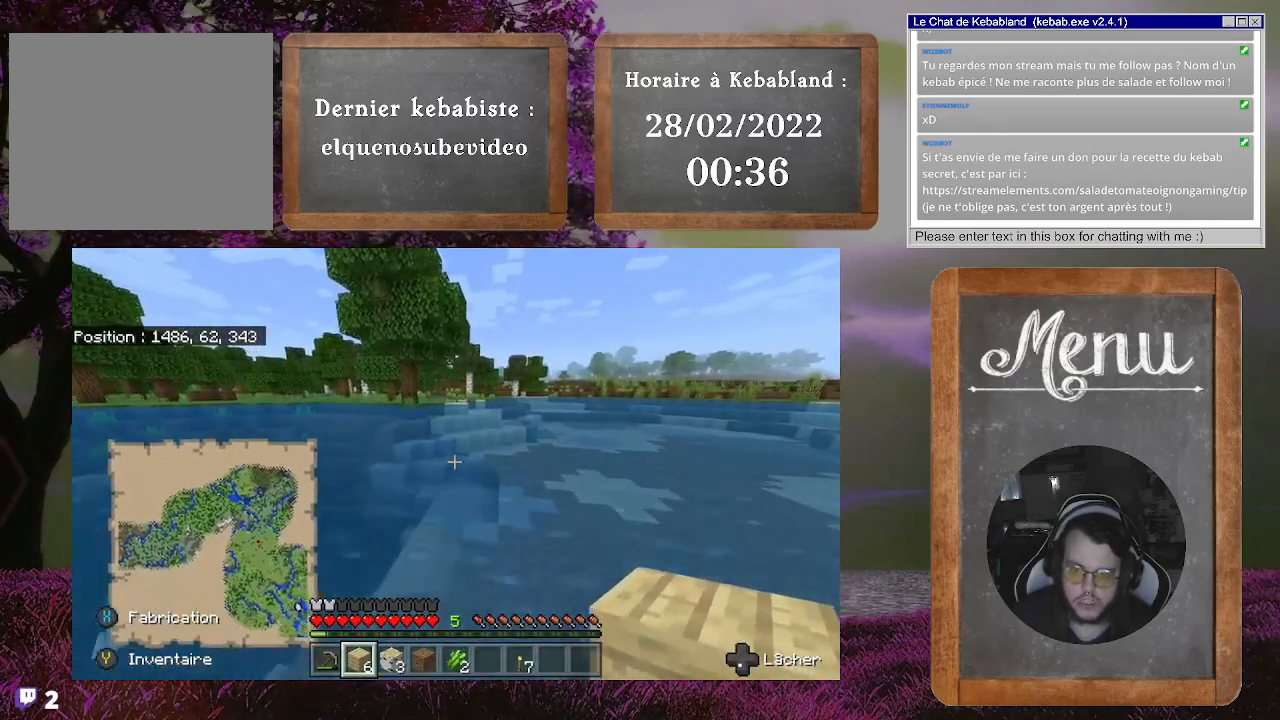
{"buttons": [], "left_stick": "down-right", "right_stick": "left", "events": [[267, "right_stick", "left"], [367, "left_stick", "right"], [433, "left_stick", "down-right"]]}
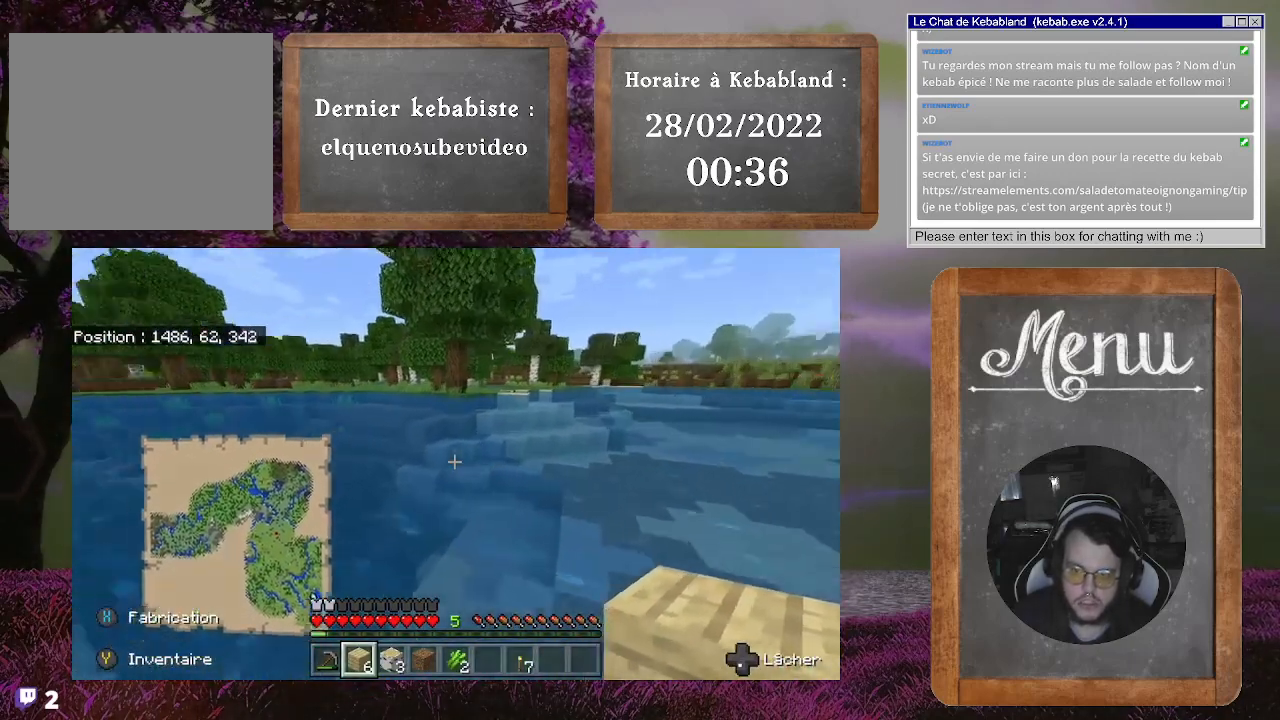
{"buttons": [], "left_stick": "down-right", "right_stick": "center", "events": [[200, "left_stick", "right"], [367, "right_stick", "center"], [400, "left_stick", "down-right"]]}
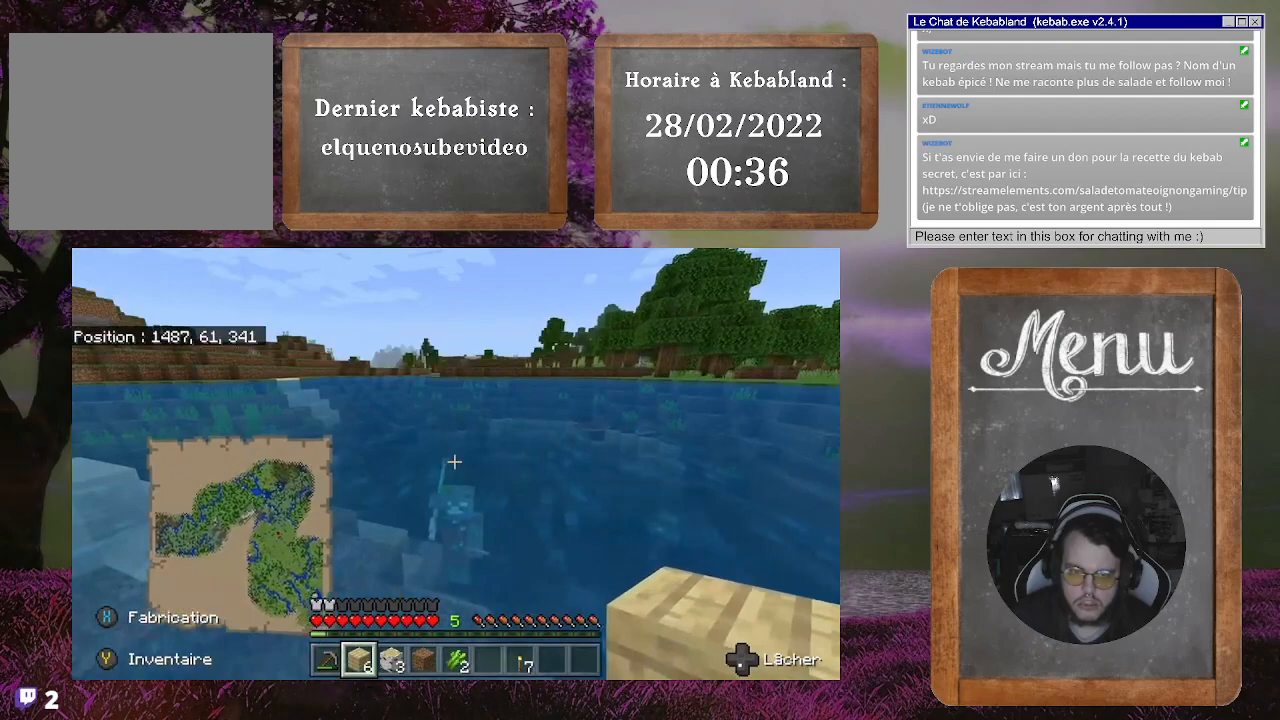
{"buttons": ["A"], "left_stick": "down-right", "right_stick": "center", "events": [[467, "A", "down"]]}
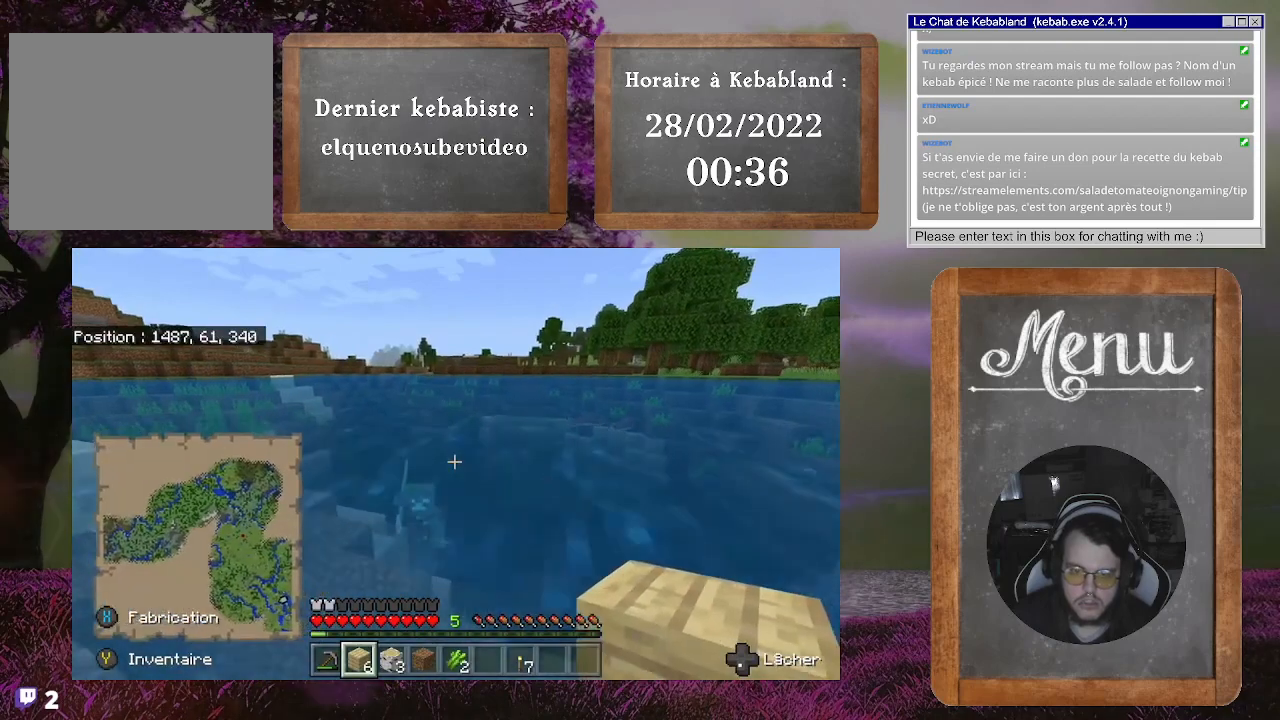
{"buttons": [], "left_stick": "right", "right_stick": "right", "events": [[100, "A", "up"], [167, "left_stick", "right"], [433, "right_stick", "right"]]}
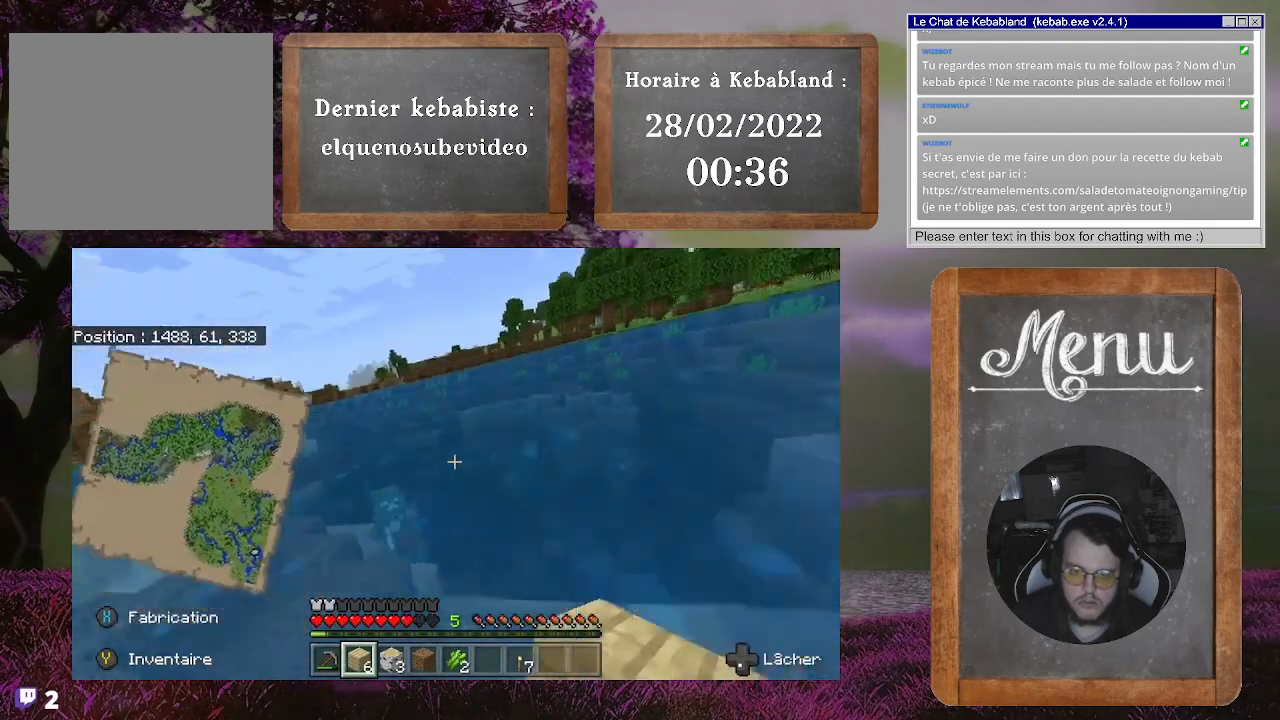
{"buttons": [], "left_stick": "up", "right_stick": "center", "events": [[100, "left_stick", "up-right"], [233, "right_stick", "up-right"], [367, "left_stick", "up"], [433, "right_stick", "center"]]}
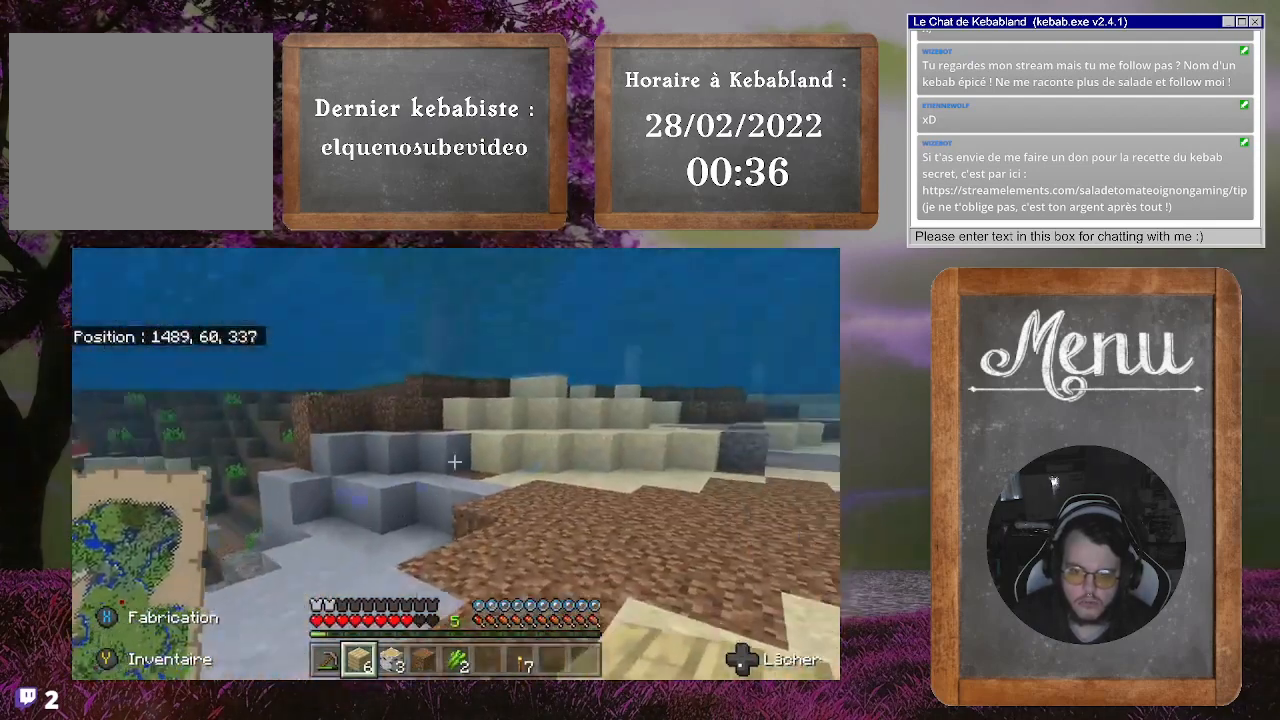
{"buttons": ["A"], "left_stick": "up-right", "right_stick": "center", "events": [[67, "A", "down"], [267, "left_stick", "up-right"]]}
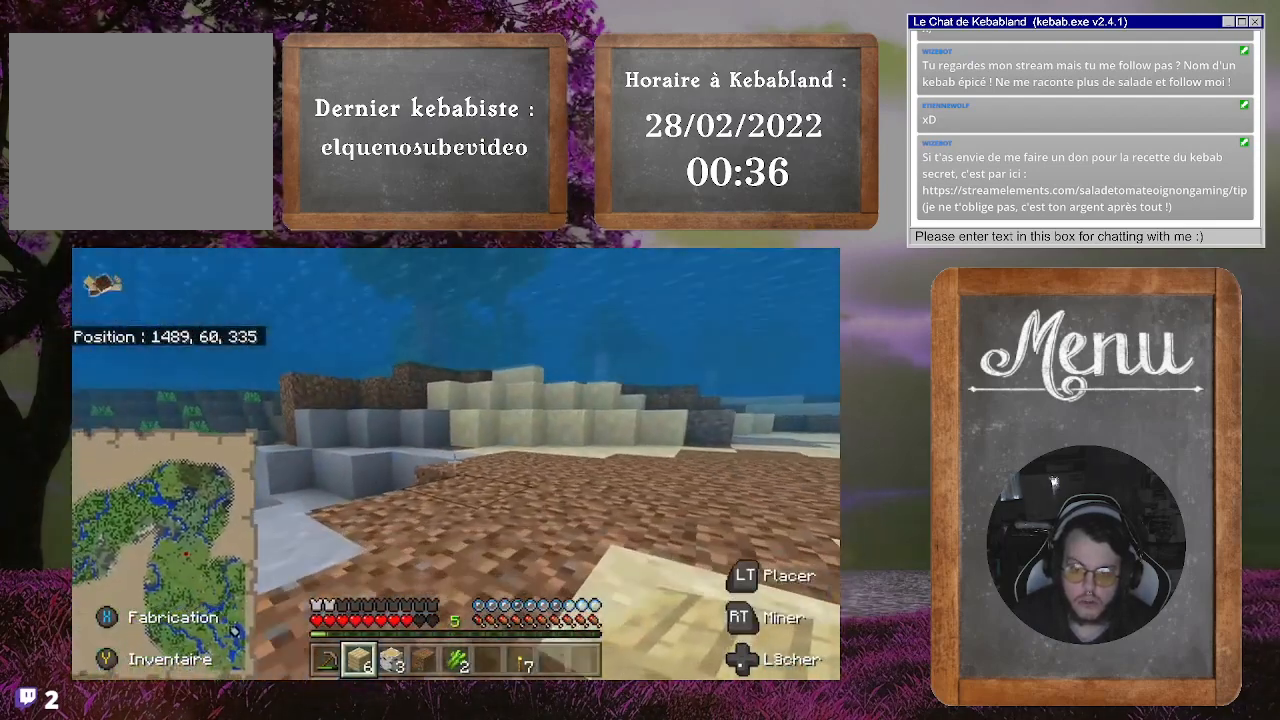
{"buttons": ["A"], "left_stick": "up-right", "right_stick": "center", "events": []}
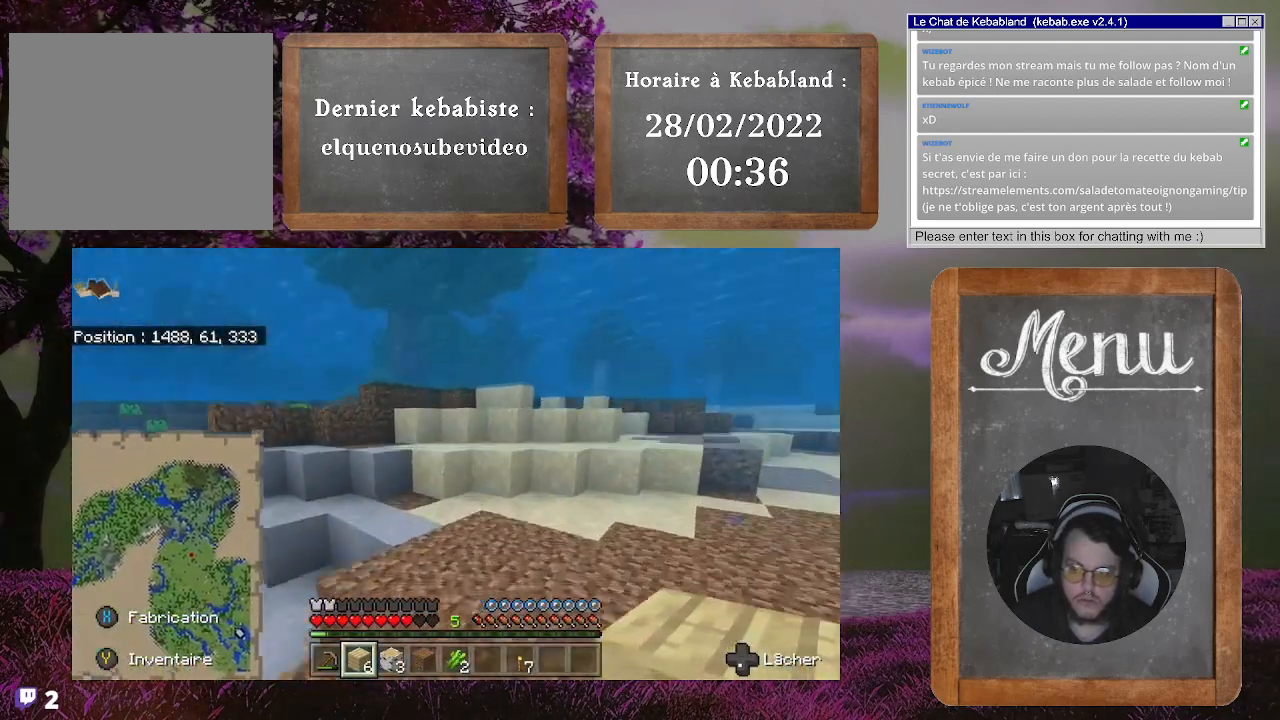
{"buttons": ["A"], "left_stick": "up-right", "right_stick": "center", "events": []}
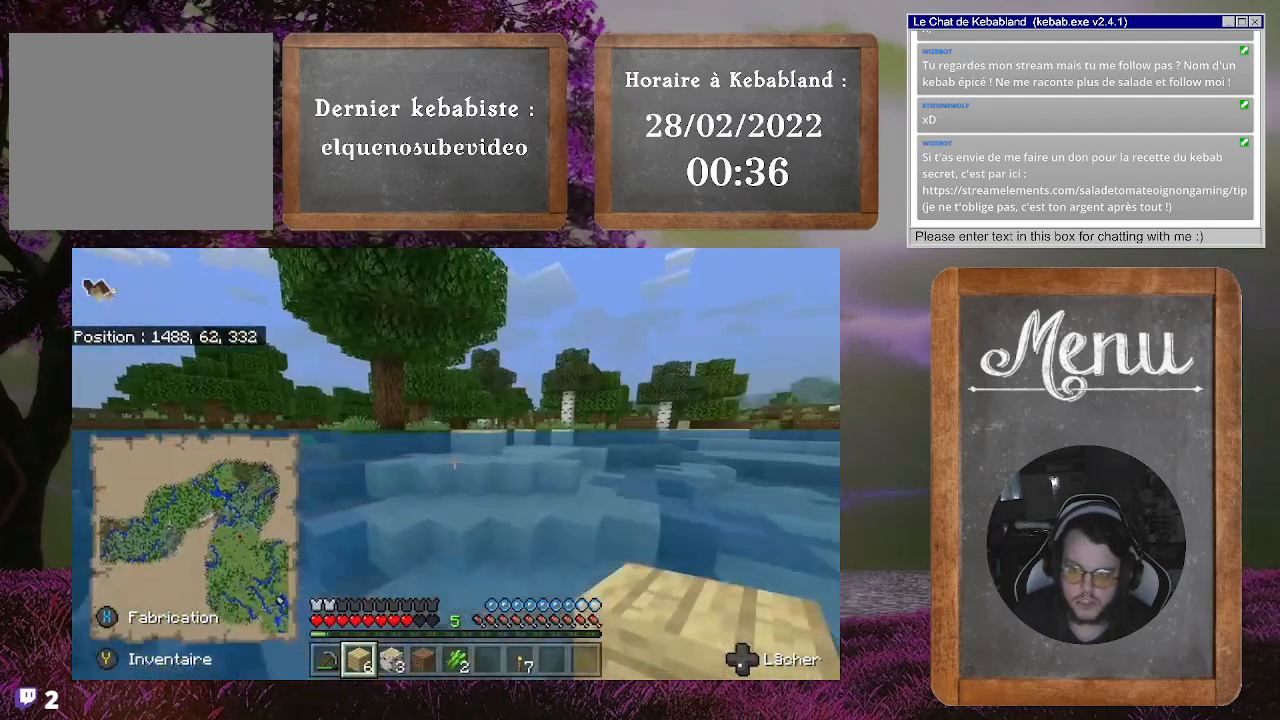
{"buttons": ["A"], "left_stick": "up-right", "right_stick": "center", "events": []}
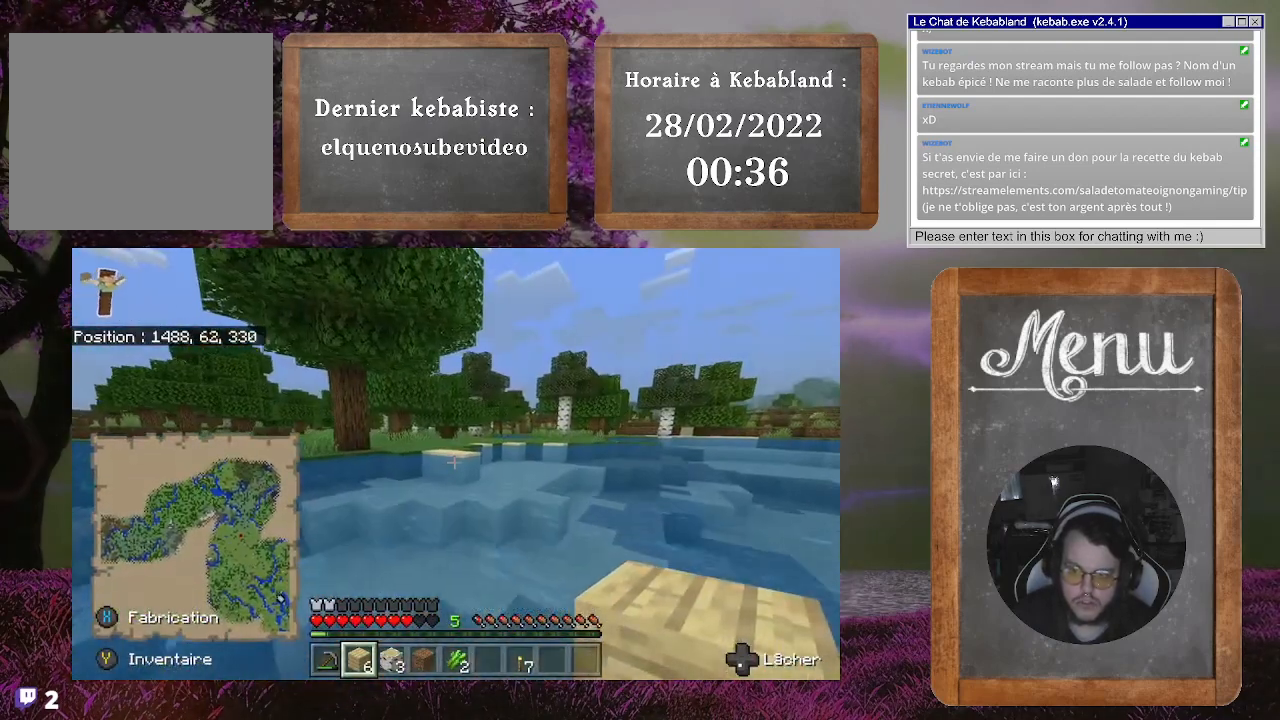
{"buttons": ["A"], "left_stick": "up-right", "right_stick": "center", "events": []}
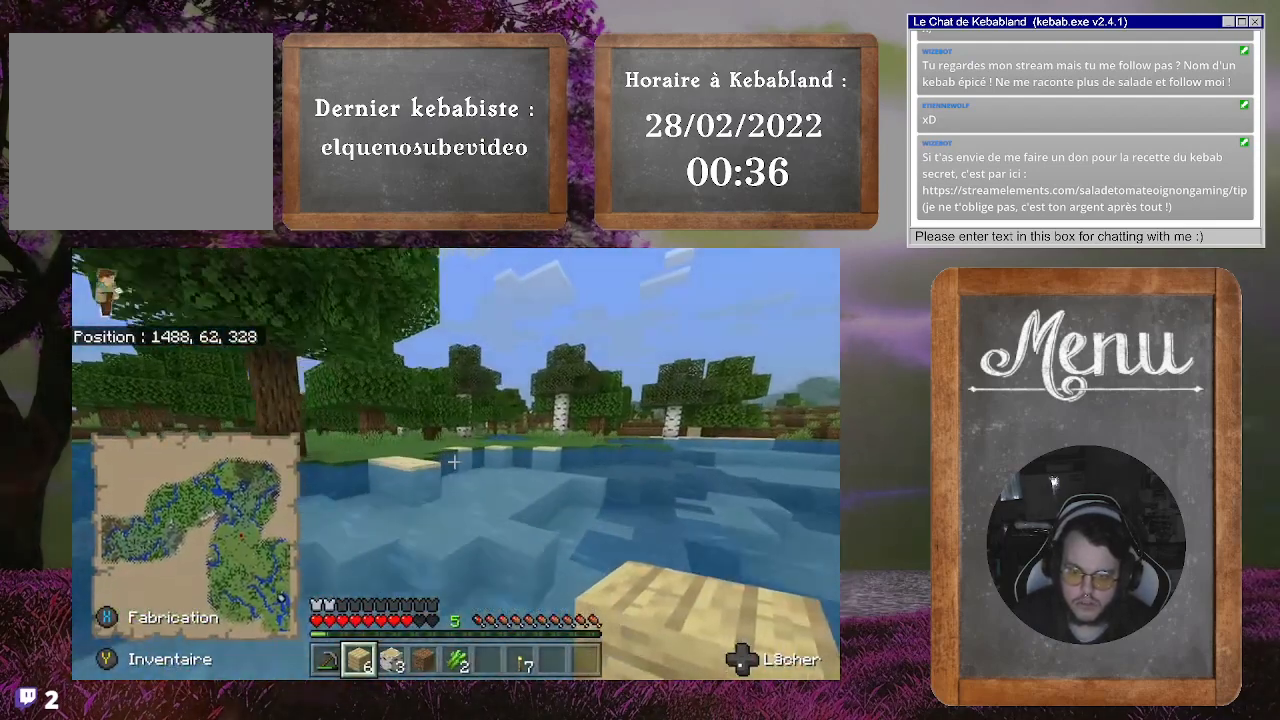
{"buttons": ["A"], "left_stick": "up", "right_stick": "center", "events": [[467, "left_stick", "up"]]}
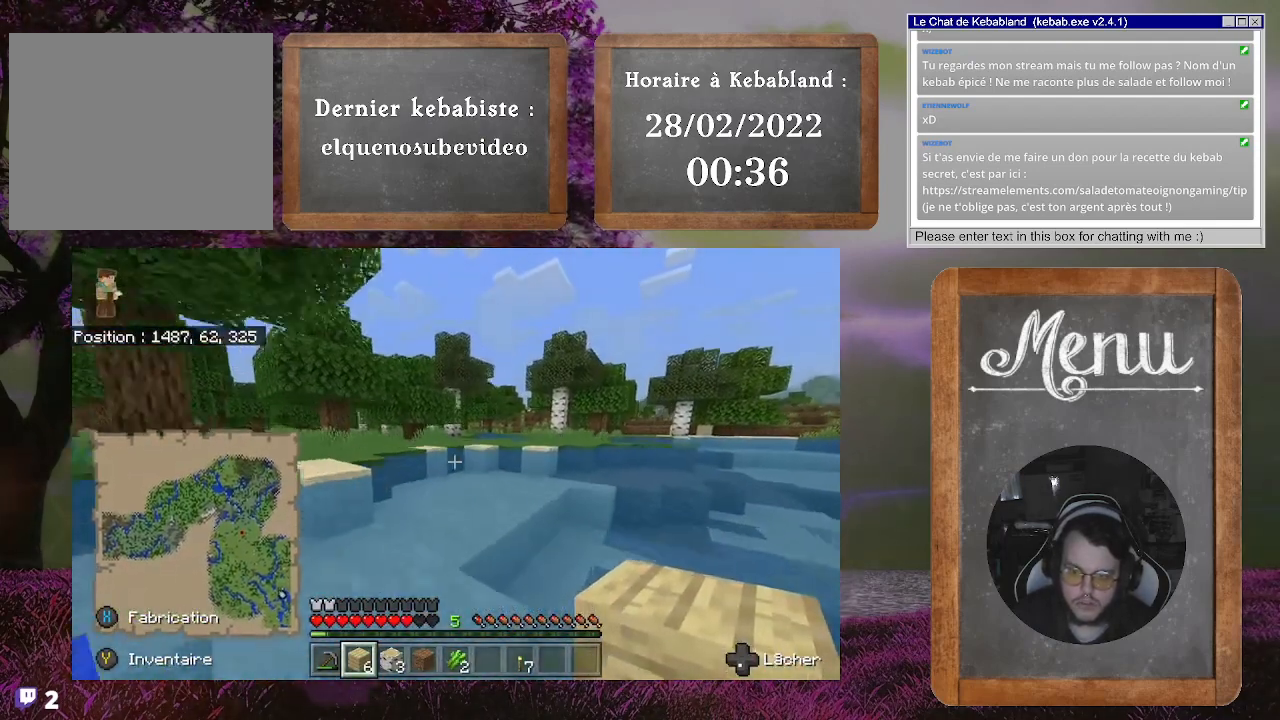
{"buttons": ["A"], "left_stick": "up", "right_stick": "center", "events": []}
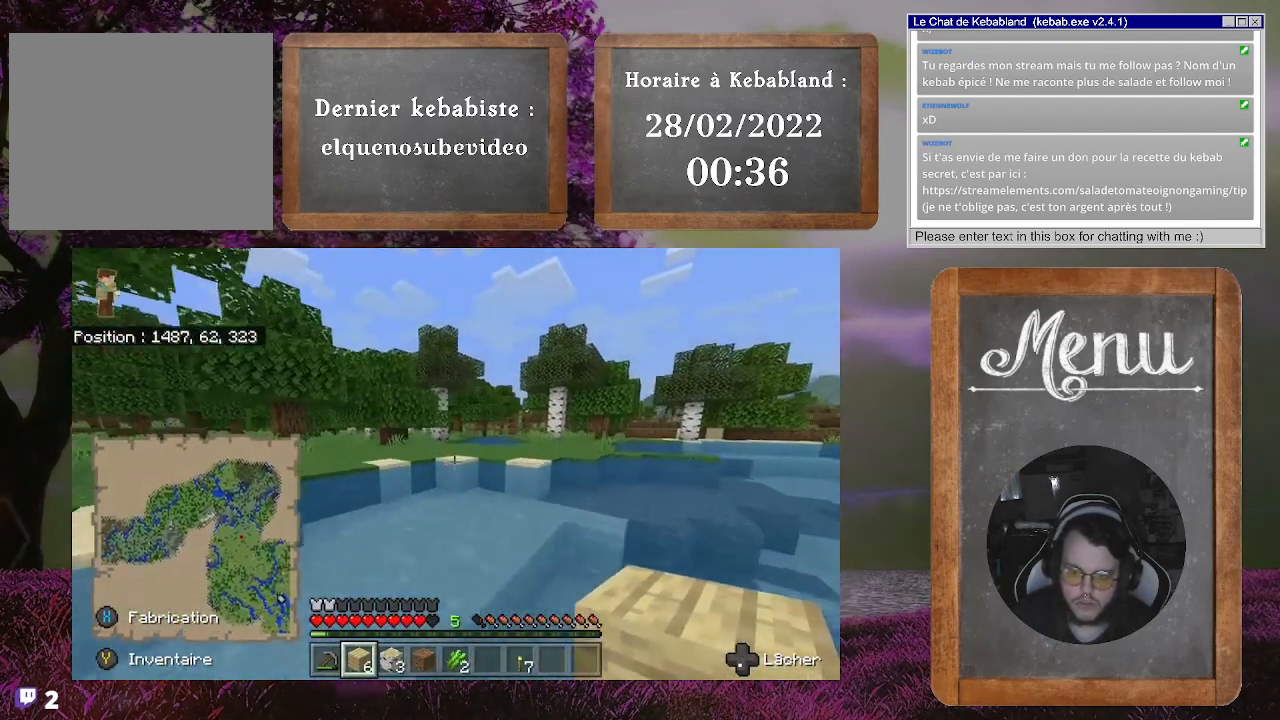
{"buttons": ["A"], "left_stick": "up", "right_stick": "center", "events": []}
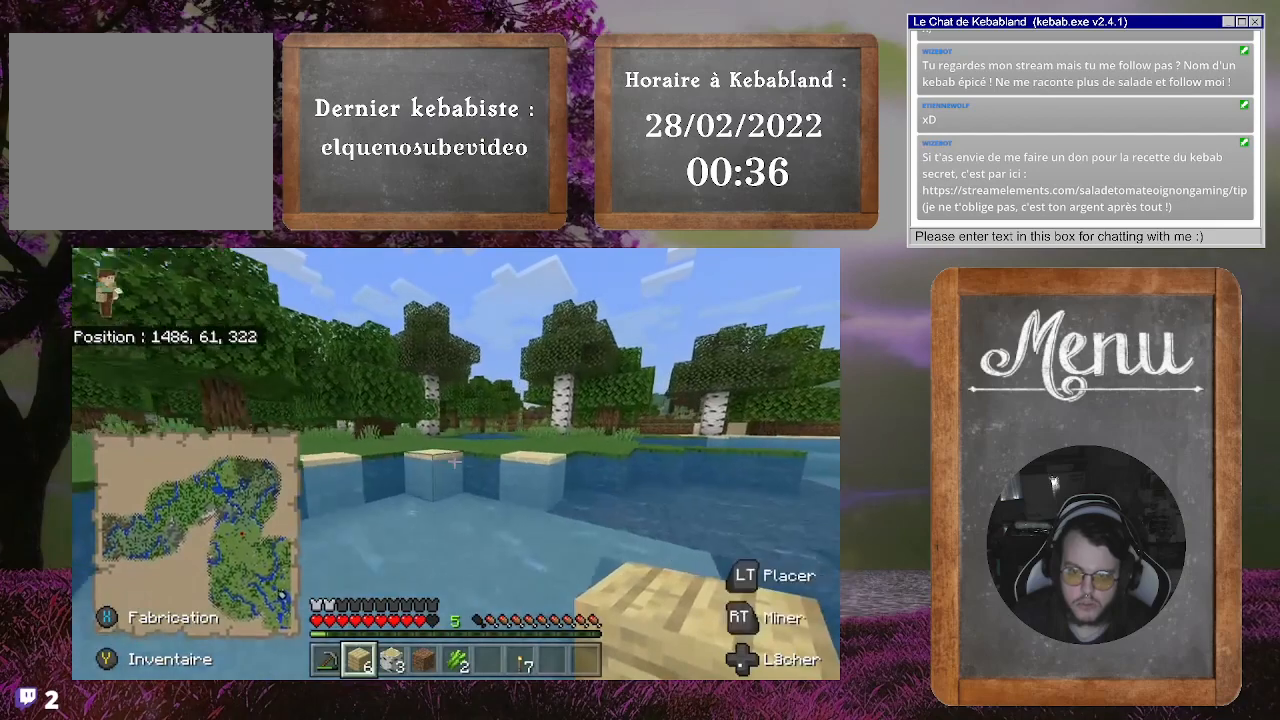
{"buttons": ["A"], "left_stick": "up", "right_stick": "center", "events": []}
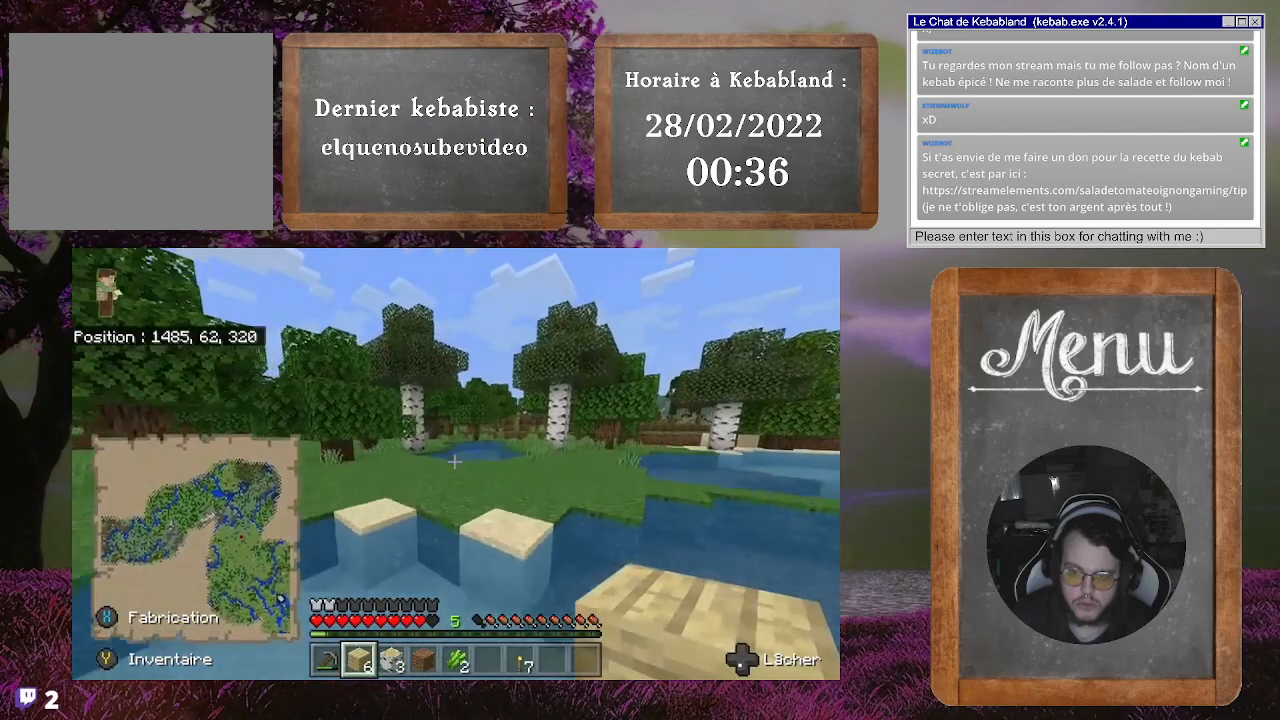
{"buttons": ["A"], "left_stick": "up", "right_stick": "center", "events": []}
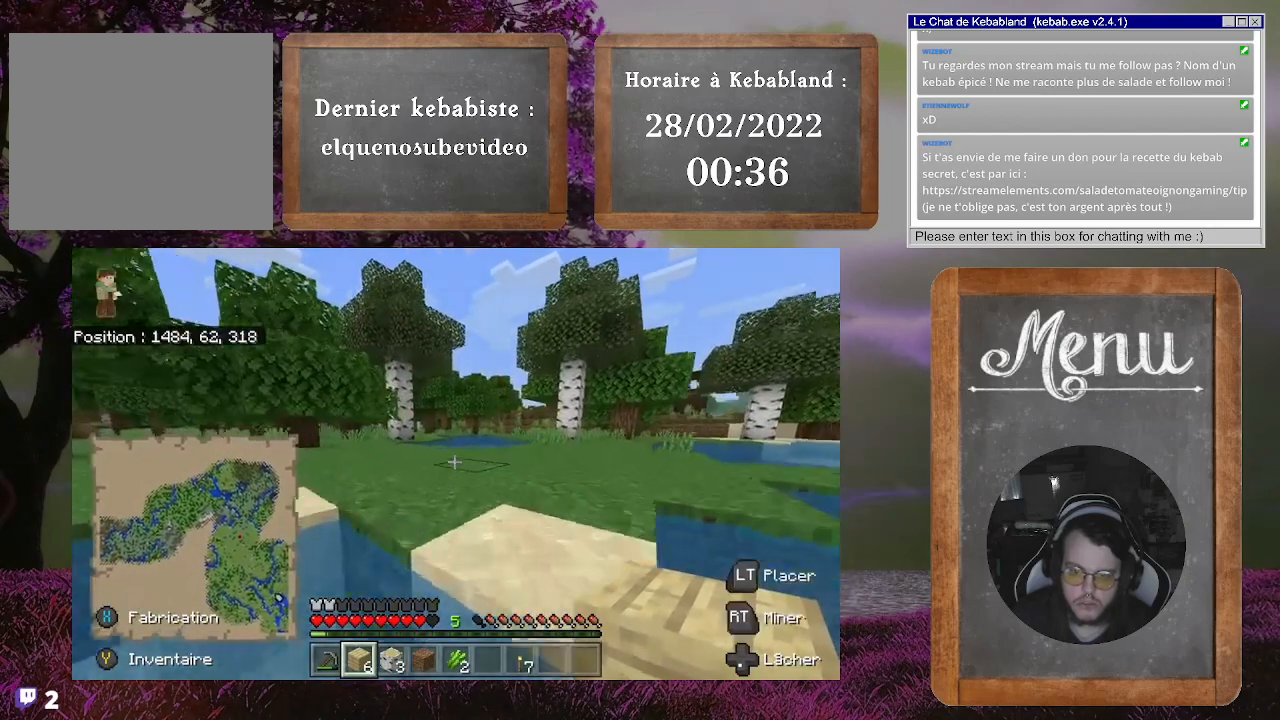
{"buttons": [], "left_stick": "up", "right_stick": "center", "events": [[433, "A", "up"]]}
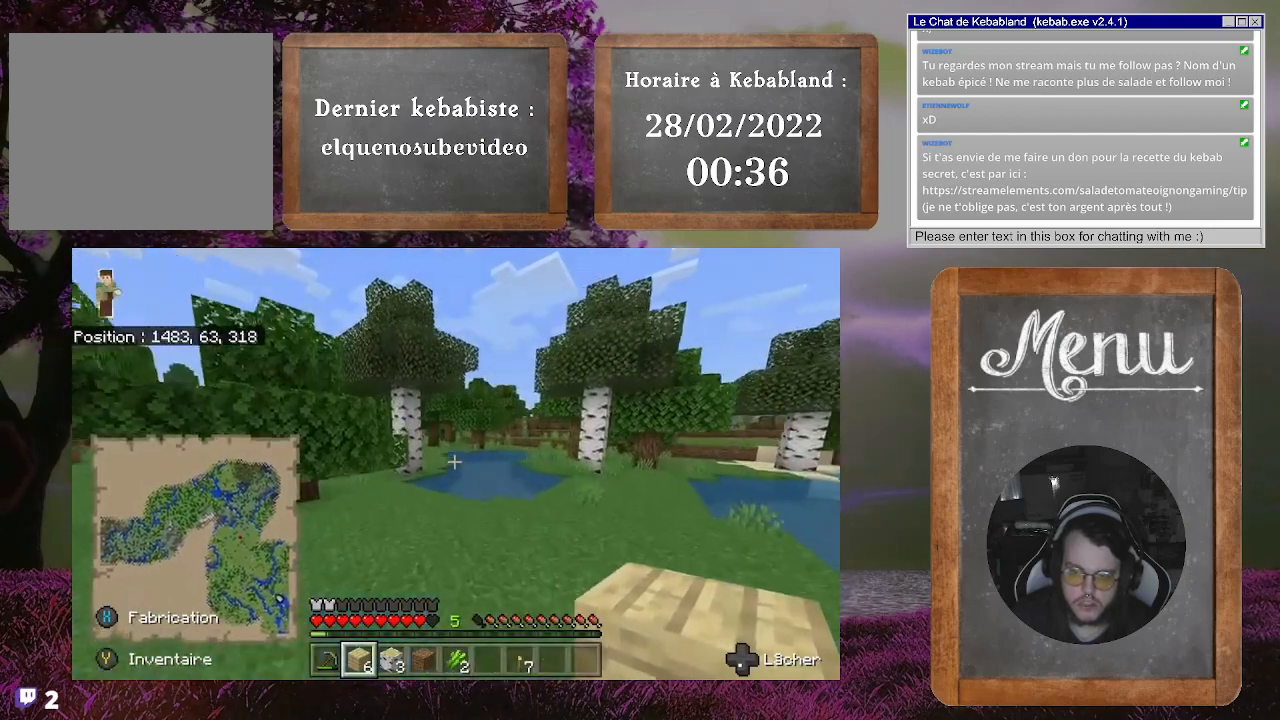
{"buttons": [], "left_stick": "up-right", "right_stick": "center", "events": [[133, "right_stick", "right"], [367, "left_stick", "up-right"], [367, "right_stick", "center"]]}
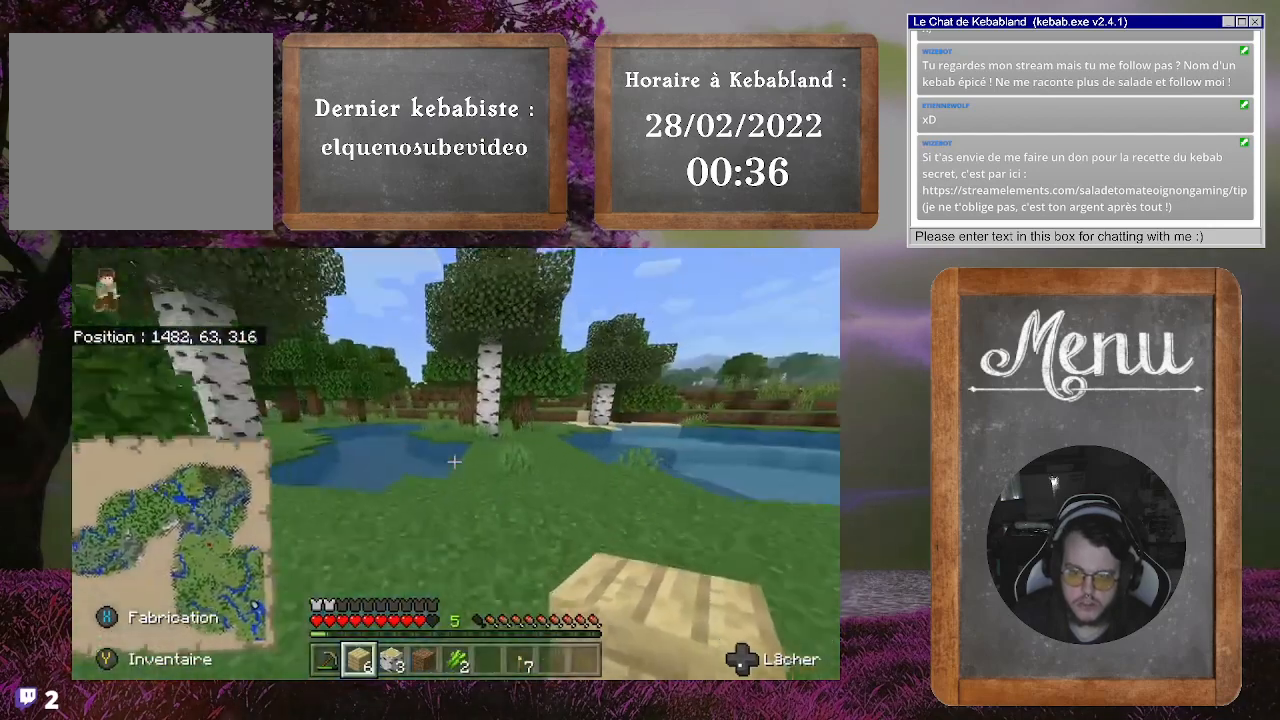
{"buttons": [], "left_stick": "up-right", "right_stick": "center", "events": []}
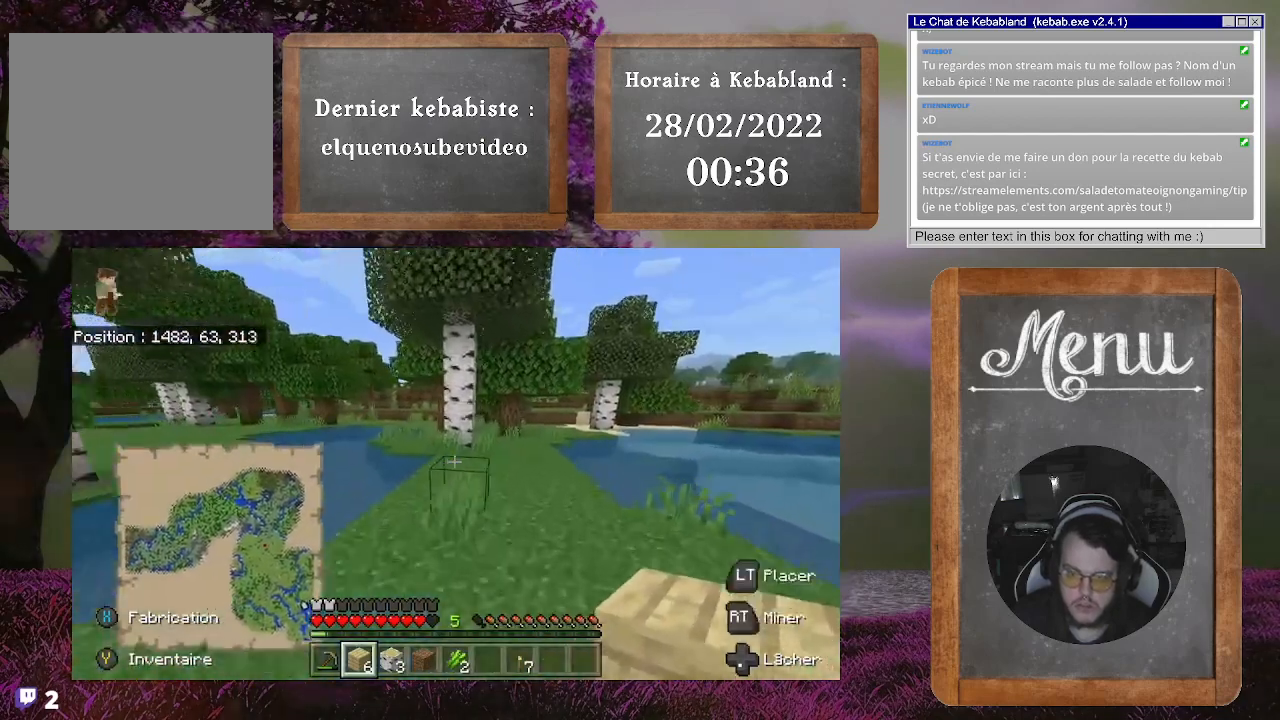
{"buttons": [], "left_stick": "up-right", "right_stick": "center", "events": []}